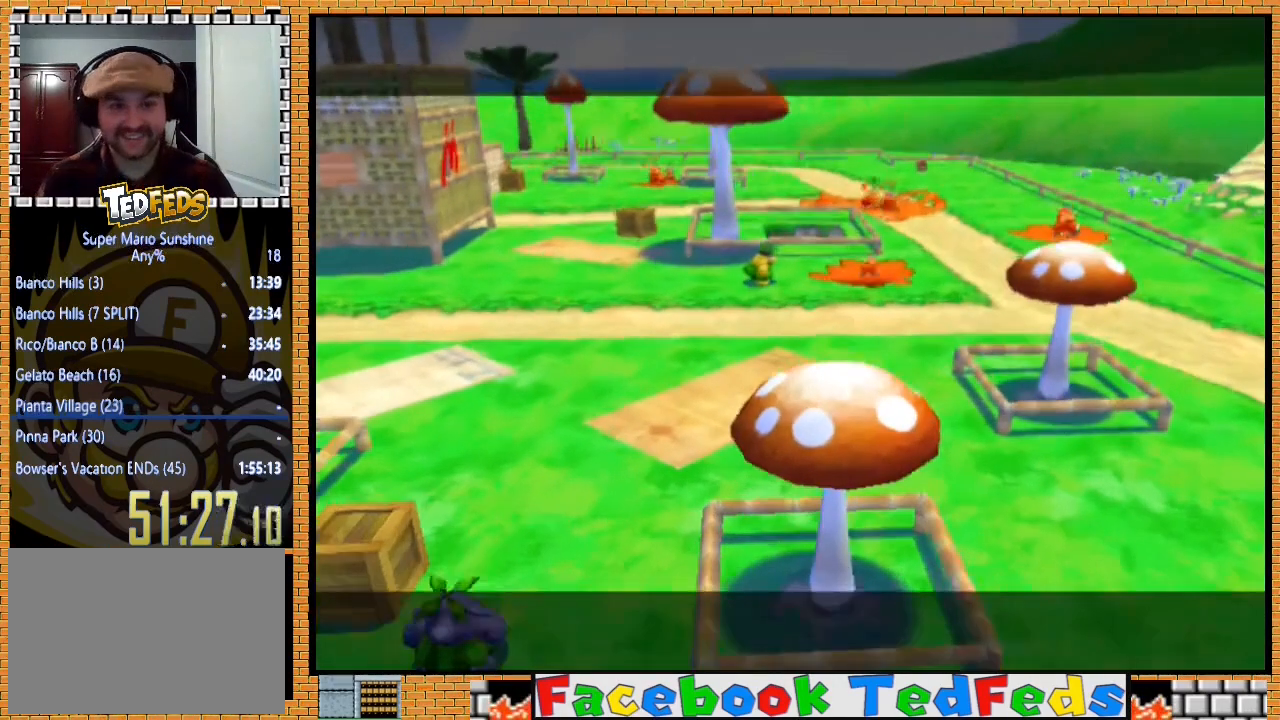
Gameplay with a controller (Xbox layout); each line is a JSON object with the inputs held at the frame after it. "events" lists button and stick changes between this image and that frame as [ms after this image, input, new state], when the widget could be followed in between.
{"buttons": [], "left_stick": "center", "right_stick": "center", "events": [[67, "A", "up"], [167, "A", "down"], [233, "A", "up"], [267, "A", "down"], [367, "A", "up"], [400, "A", "down"], [500, "A", "up"]]}
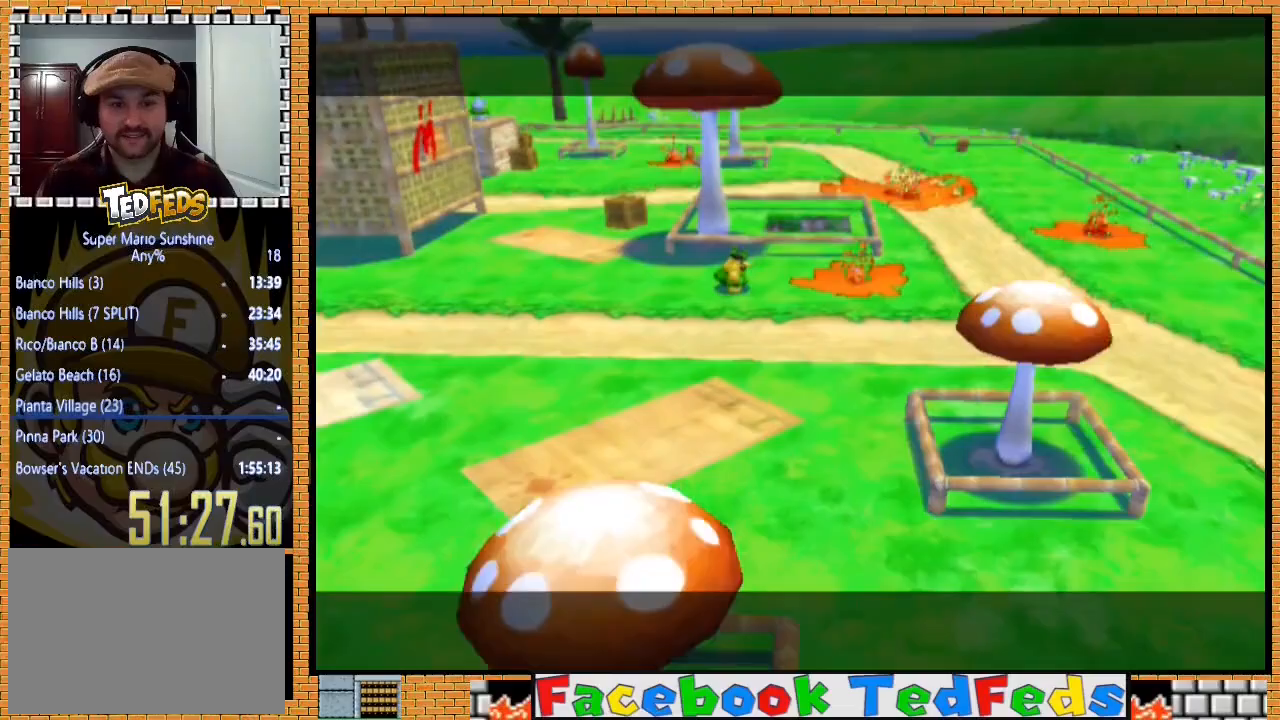
{"buttons": ["A"], "left_stick": "center", "right_stick": "center", "events": [[100, "A", "down"], [167, "A", "up"], [367, "A", "down"], [400, "A", "up"], [500, "A", "down"]]}
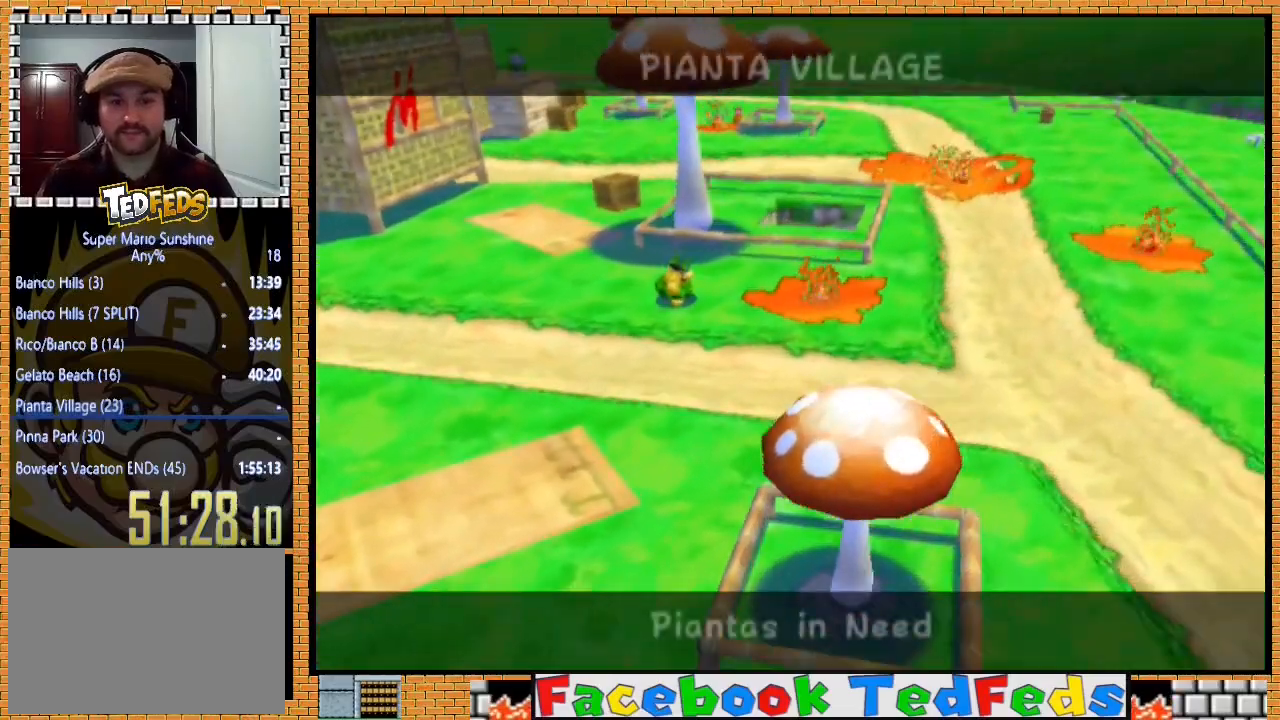
{"buttons": ["X"], "left_stick": "center", "right_stick": "center", "events": [[67, "A", "up"], [133, "A", "down"], [167, "A", "up"], [233, "A", "down"], [367, "X", "down"], [500, "A", "up"]]}
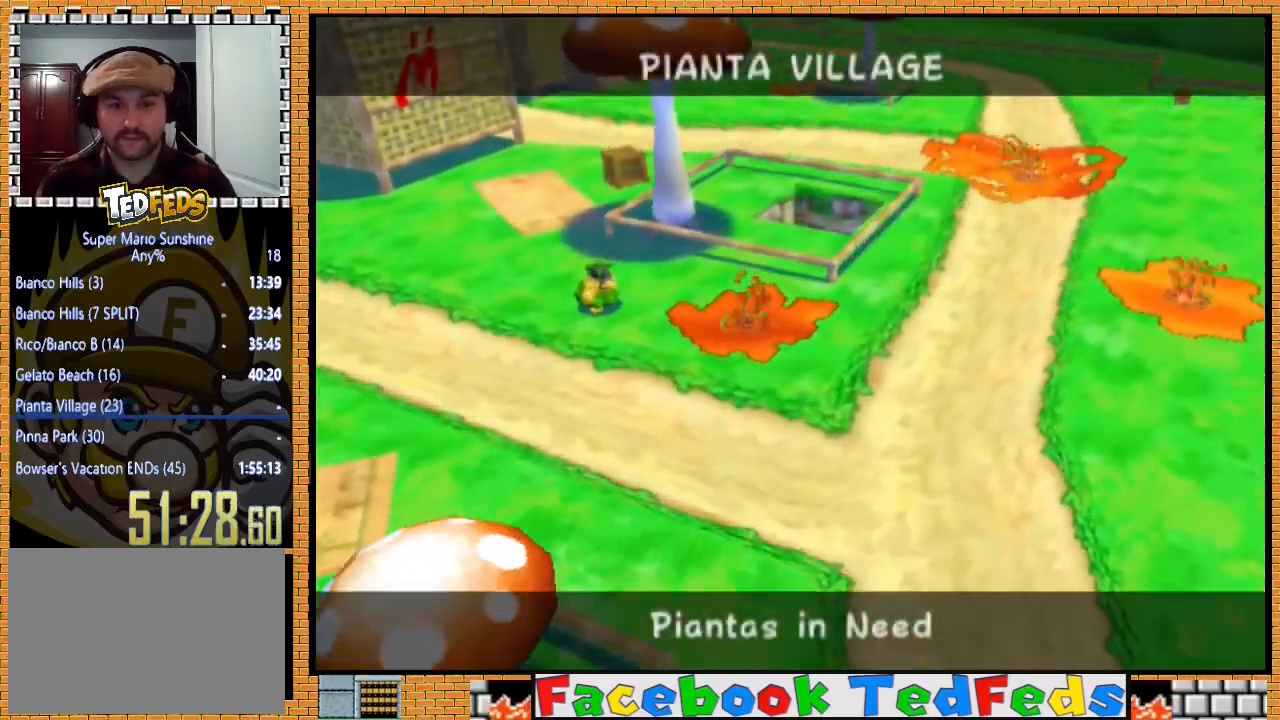
{"buttons": ["A", "X"], "left_stick": "center", "right_stick": "center", "events": [[33, "X", "up"], [67, "X", "down"], [167, "X", "up"], [267, "X", "down"], [333, "X", "up"], [433, "A", "down"], [433, "X", "down"]]}
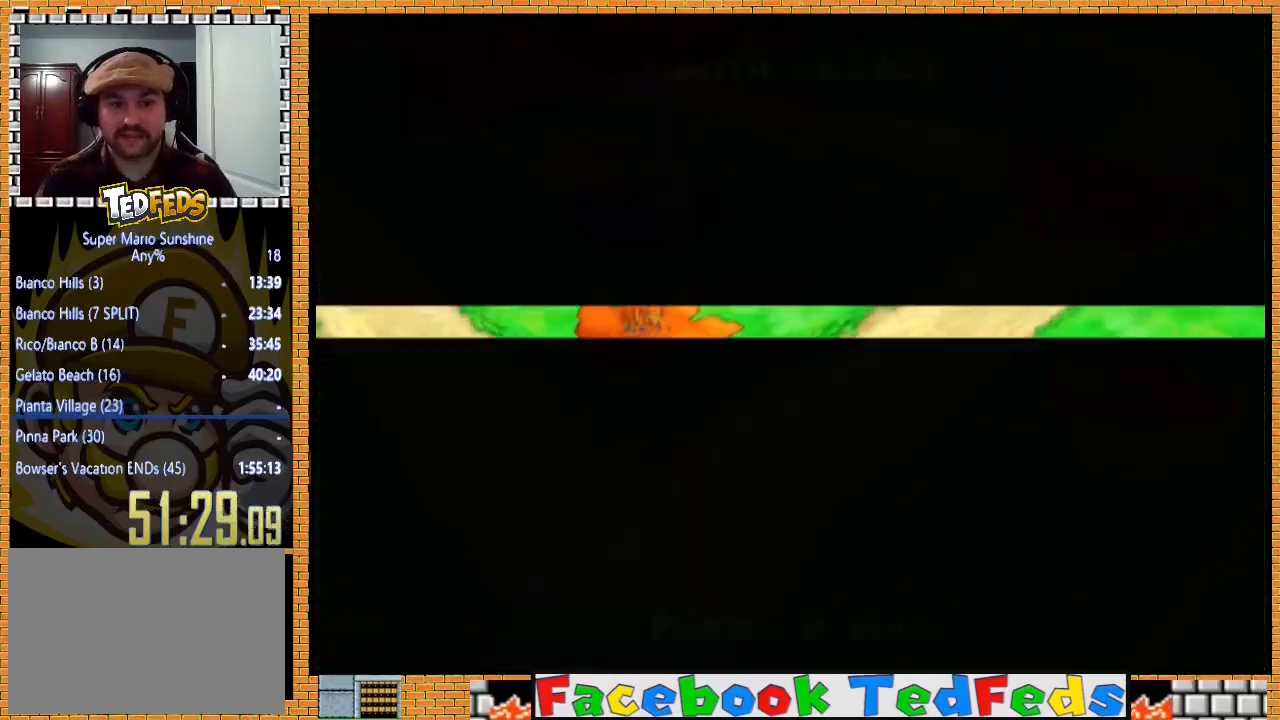
{"buttons": [], "left_stick": "center", "right_stick": "center", "events": [[33, "A", "up"], [33, "X", "up"], [133, "A", "down"], [133, "X", "down"], [233, "A", "up"], [233, "X", "up"]]}
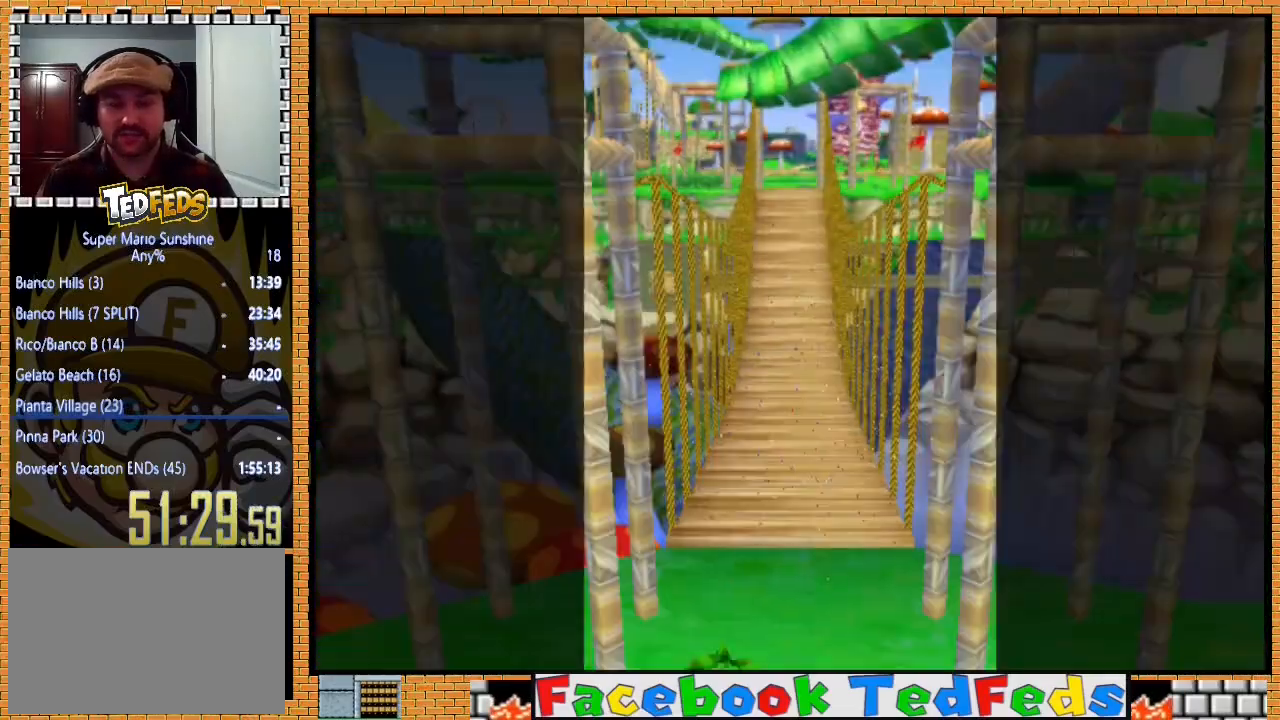
{"buttons": [], "left_stick": "up", "right_stick": "center", "events": [[200, "left_stick", "up"]]}
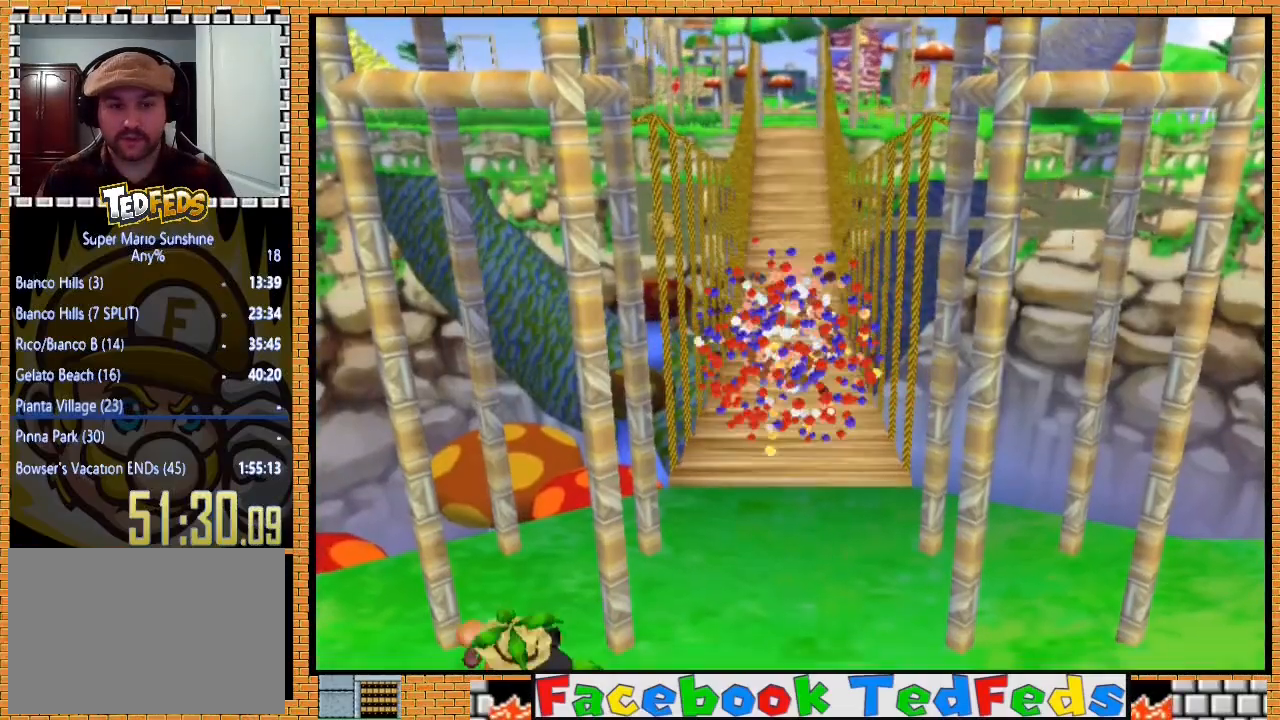
{"buttons": [], "left_stick": "up", "right_stick": "center", "events": [[333, "A", "down"], [333, "X", "down"], [467, "A", "up"], [467, "X", "up"]]}
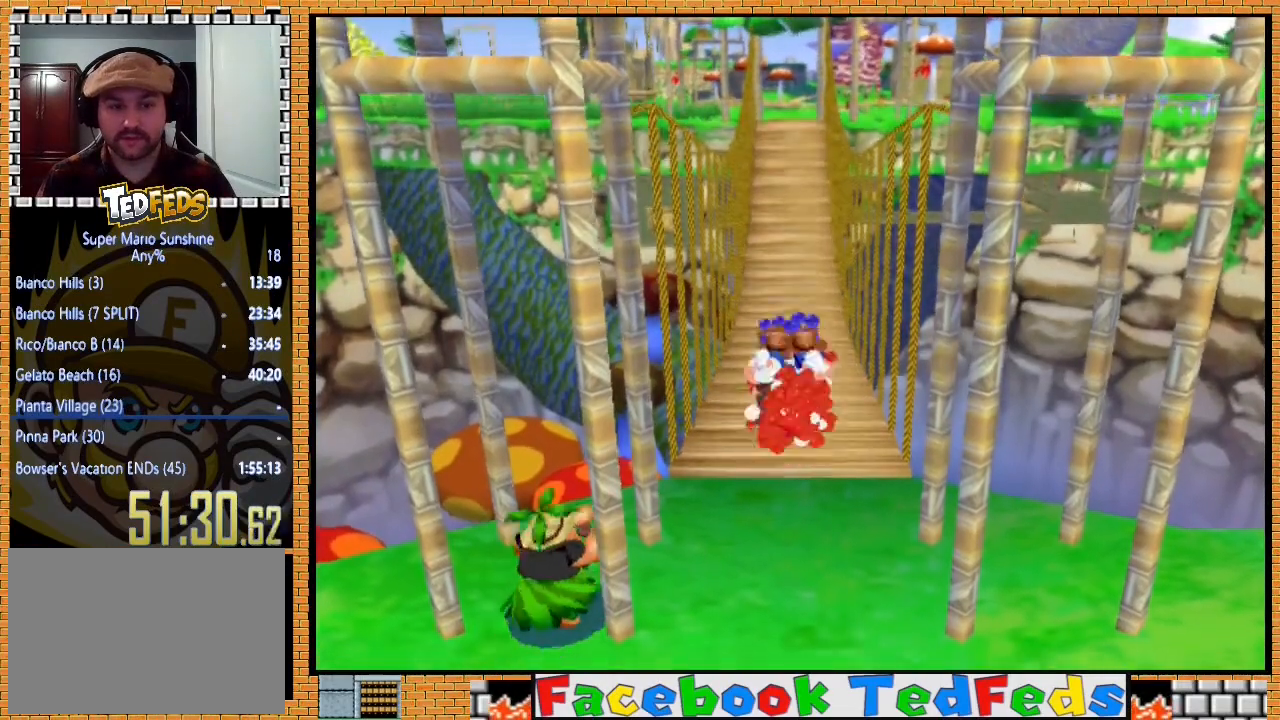
{"buttons": [], "left_stick": "up", "right_stick": "center", "events": [[367, "A", "down"], [433, "A", "up"]]}
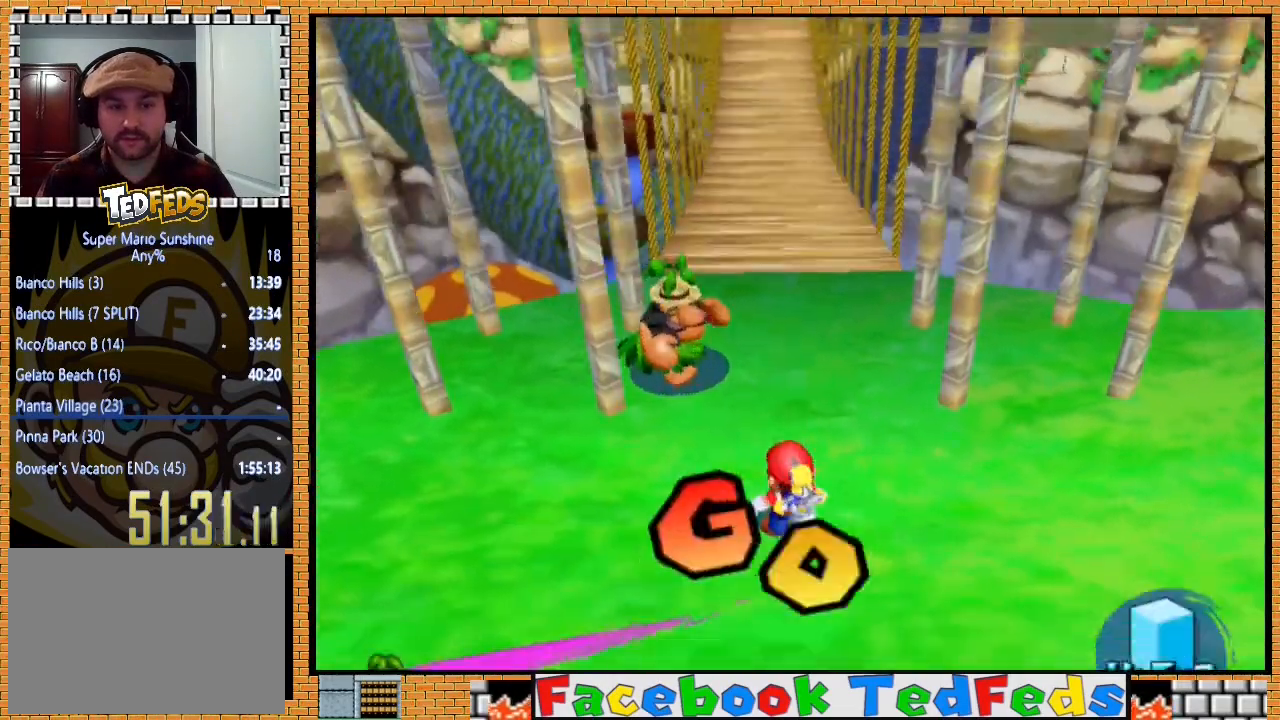
{"buttons": [], "left_stick": "center", "right_stick": "center", "events": [[133, "A", "down"], [200, "X", "down"], [200, "left_stick", "center"], [367, "X", "up"], [433, "A", "up"]]}
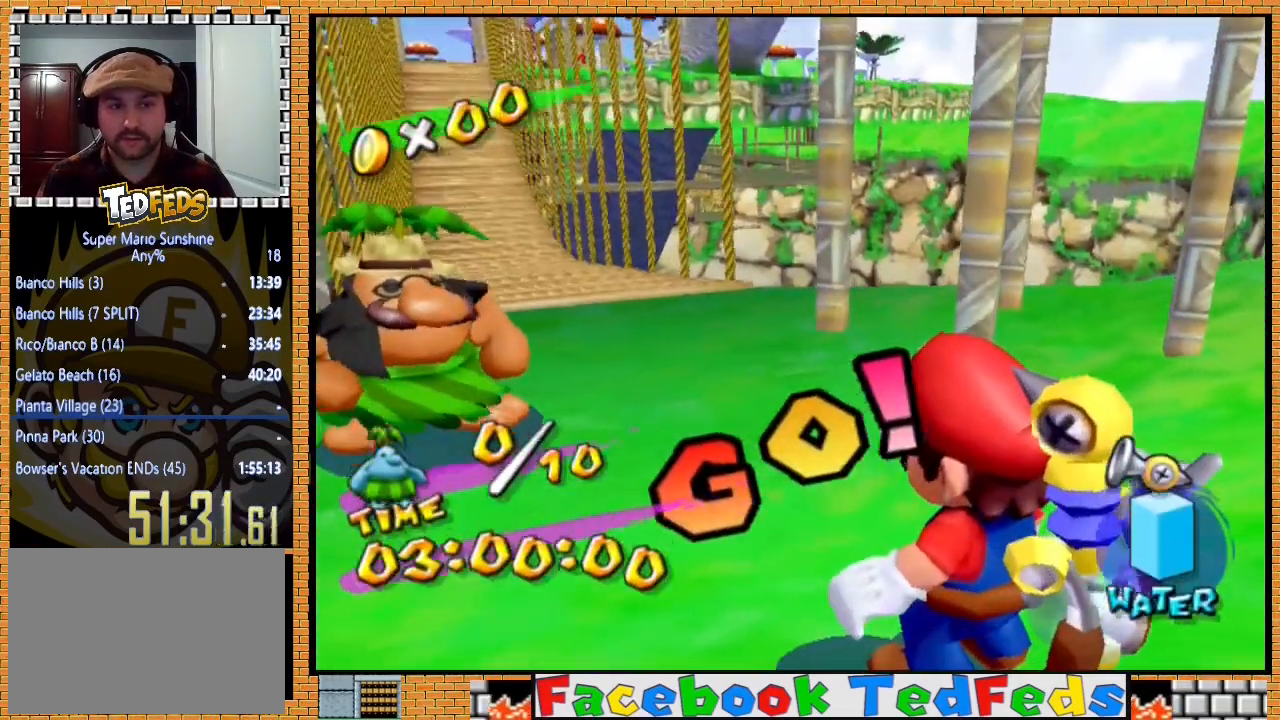
{"buttons": ["A", "X"], "left_stick": "center", "right_stick": "center", "events": [[100, "A", "down"], [167, "X", "down"], [333, "X", "up"], [400, "A", "up"], [467, "A", "down"], [500, "X", "down"]]}
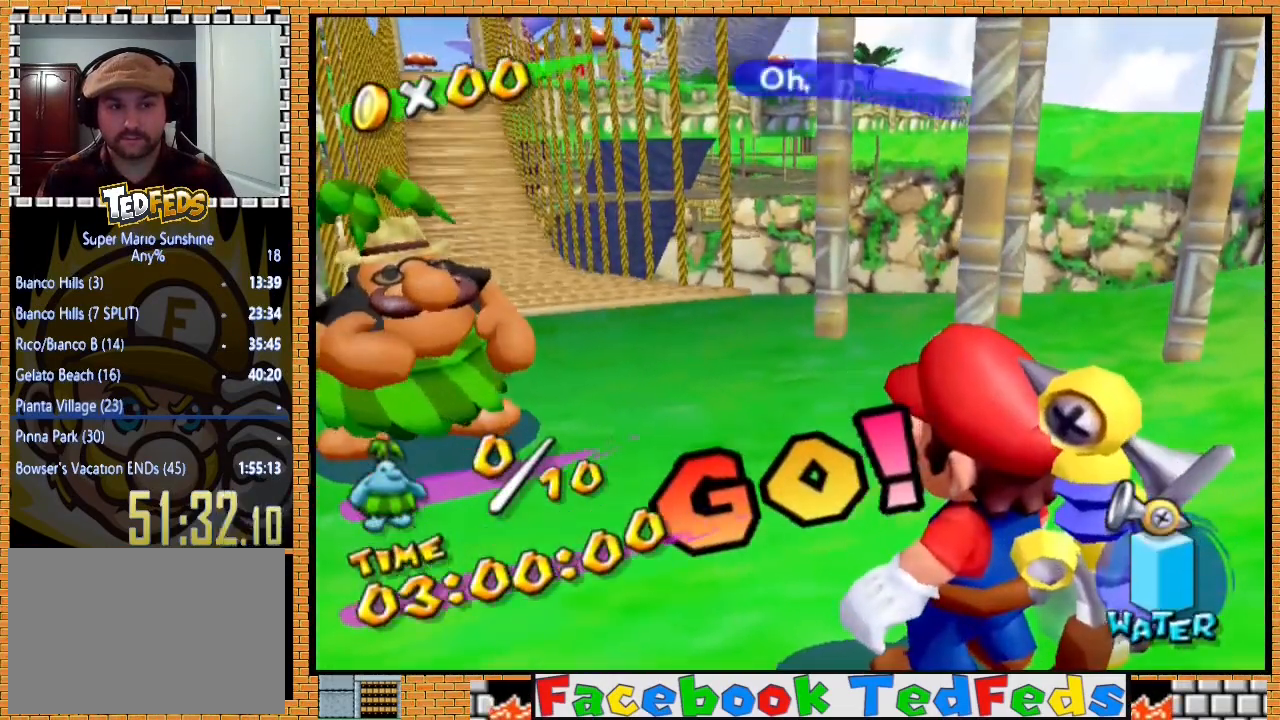
{"buttons": ["A", "X"], "left_stick": "center", "right_stick": "center", "events": []}
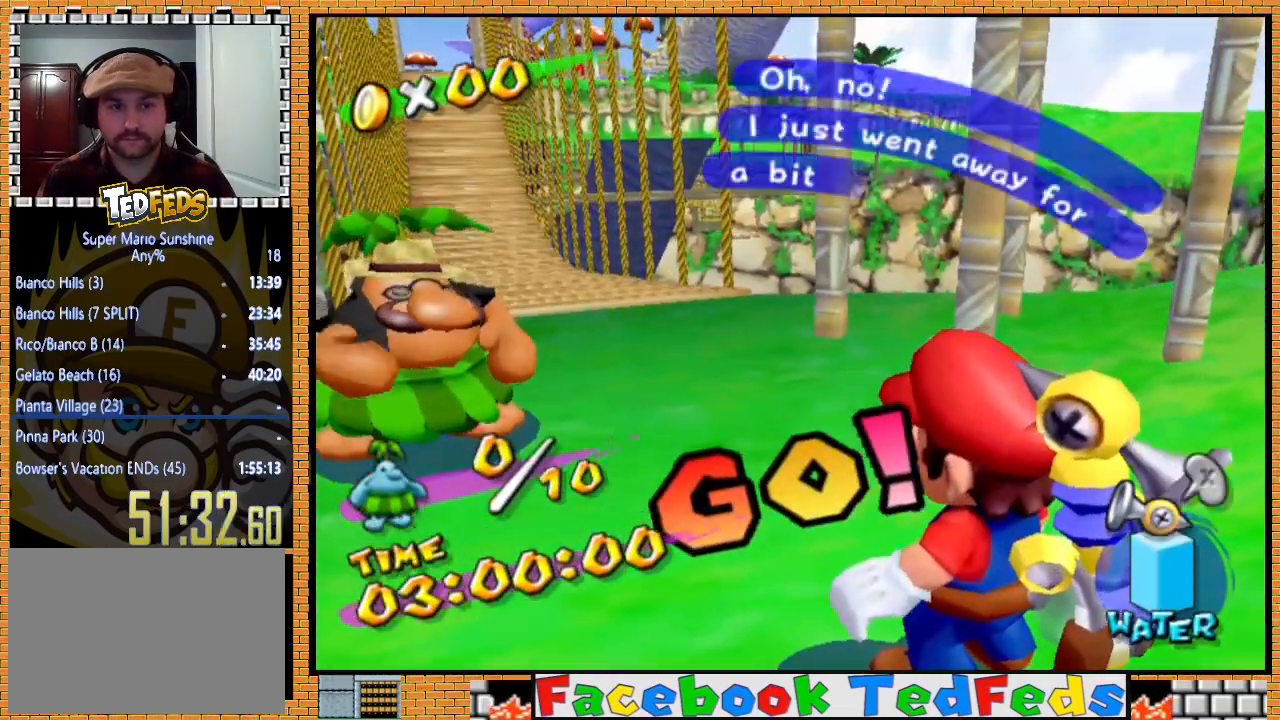
{"buttons": ["A", "X"], "left_stick": "center", "right_stick": "center", "events": [[67, "A", "up"], [67, "X", "up"], [167, "A", "down"], [200, "X", "down"], [400, "X", "up"], [433, "A", "up"], [467, "A", "down"], [467, "X", "down"]]}
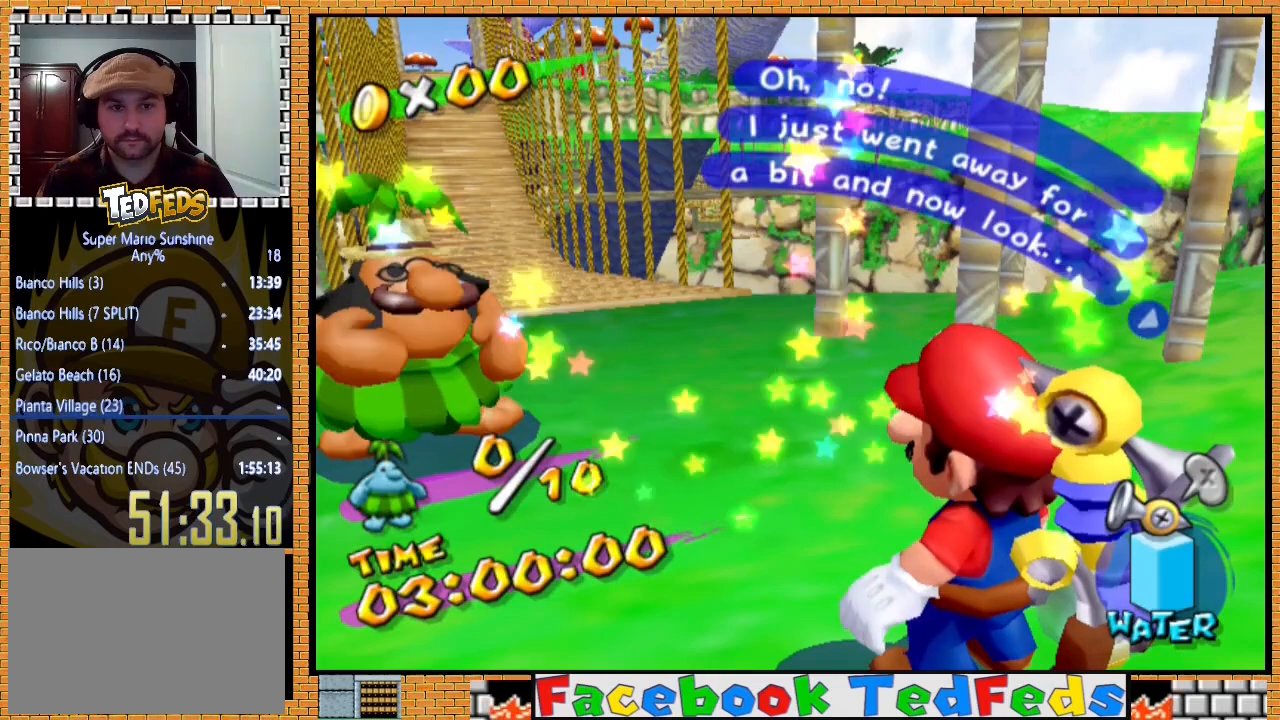
{"buttons": ["A", "X"], "left_stick": "center", "right_stick": "center", "events": []}
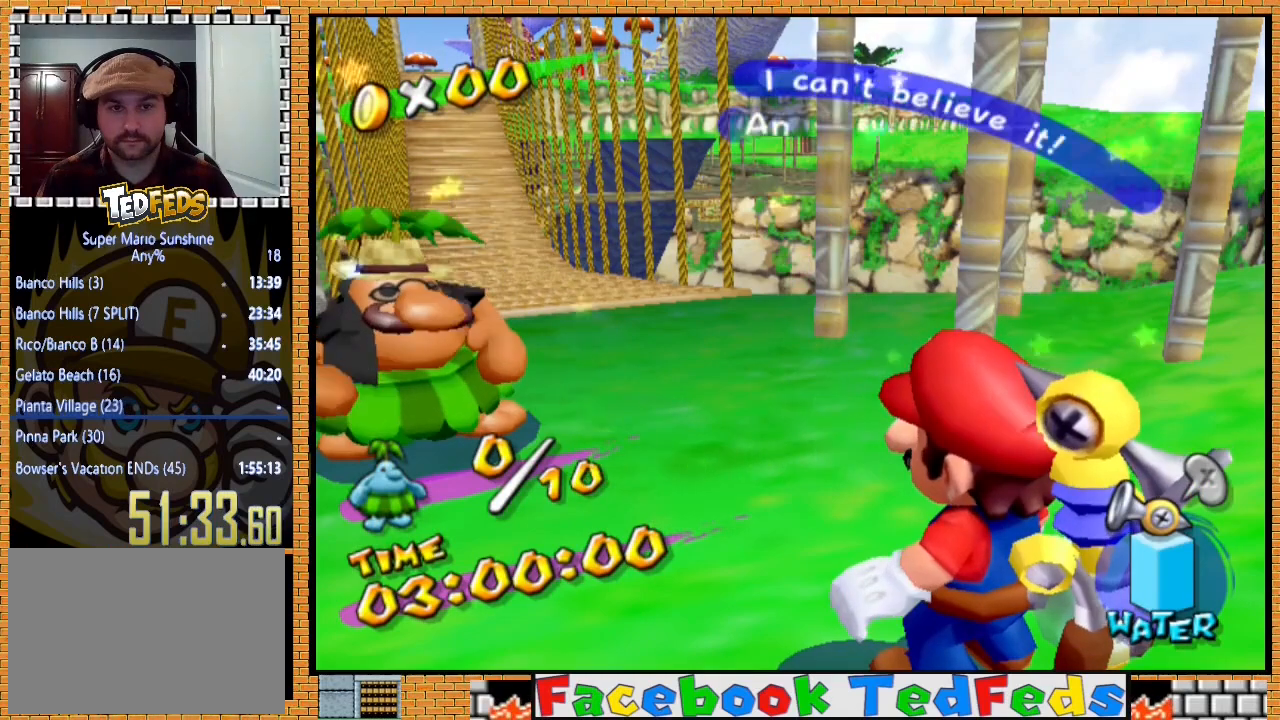
{"buttons": [], "left_stick": "center", "right_stick": "center", "events": [[367, "A", "up"], [367, "X", "up"]]}
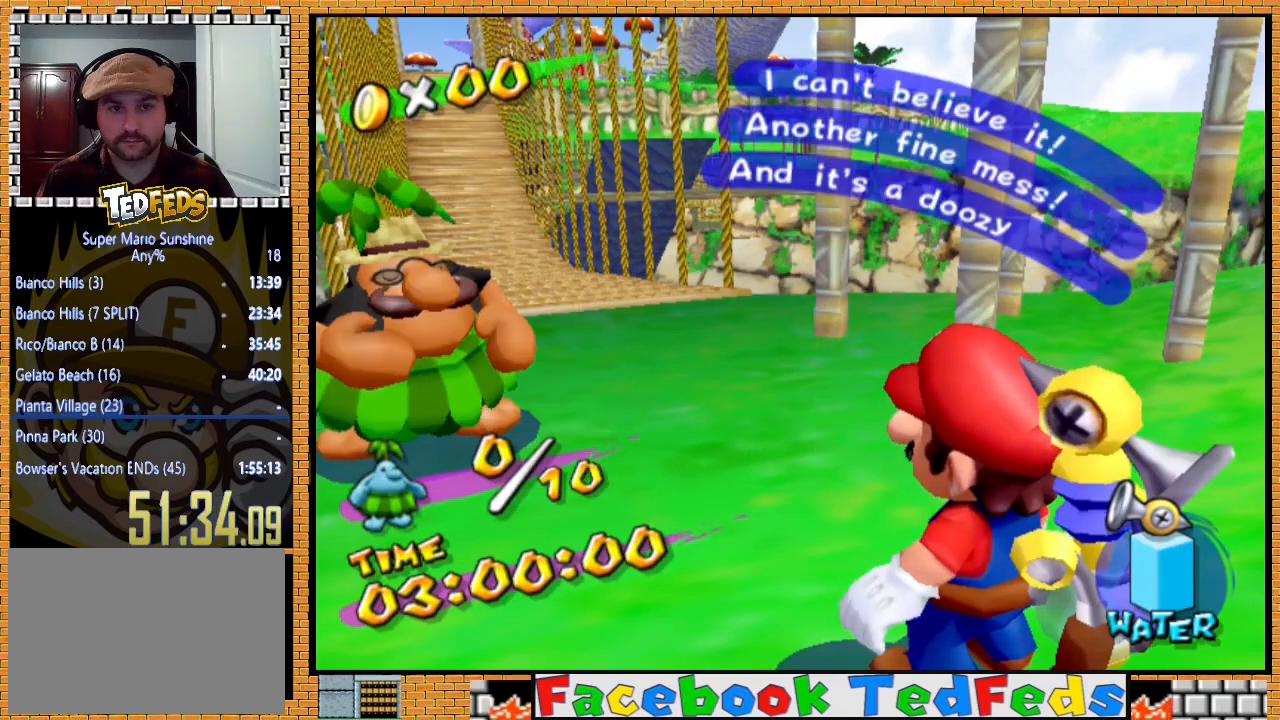
{"buttons": ["A", "X"], "left_stick": "center", "right_stick": "center", "events": [[33, "A", "down"], [67, "X", "down"]]}
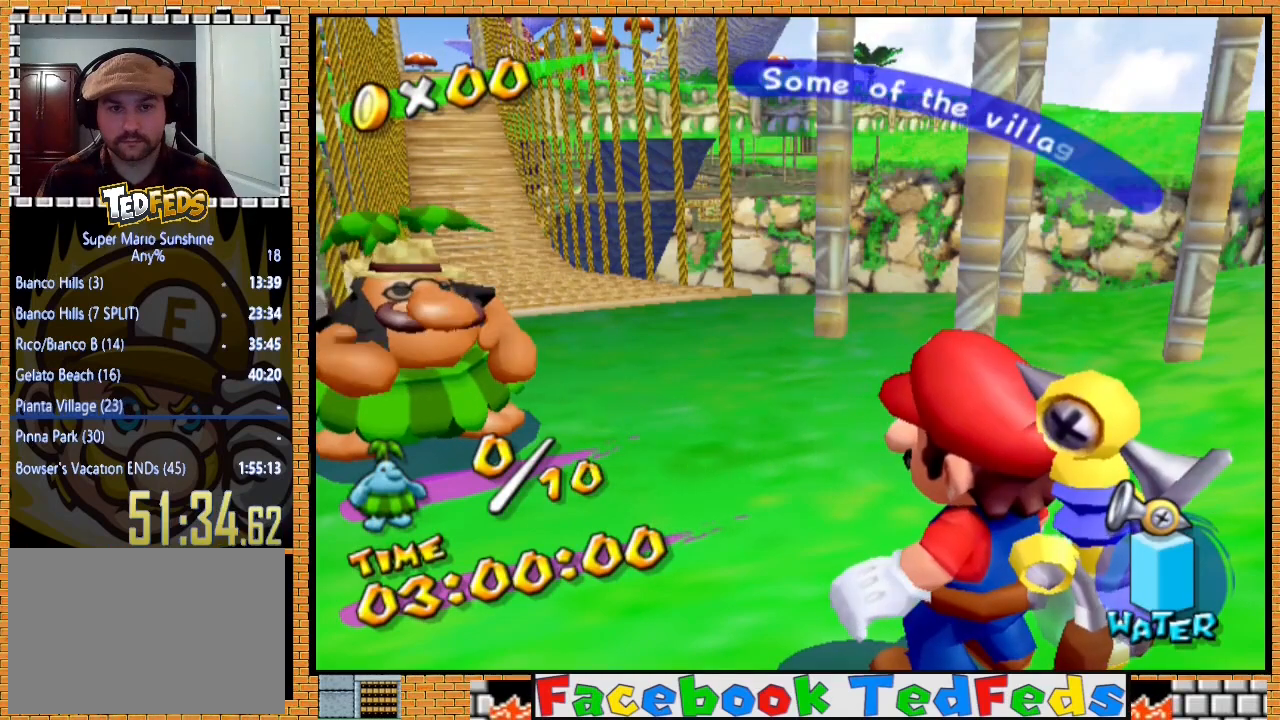
{"buttons": [], "left_stick": "center", "right_stick": "center", "events": [[467, "X", "up"], [500, "A", "up"]]}
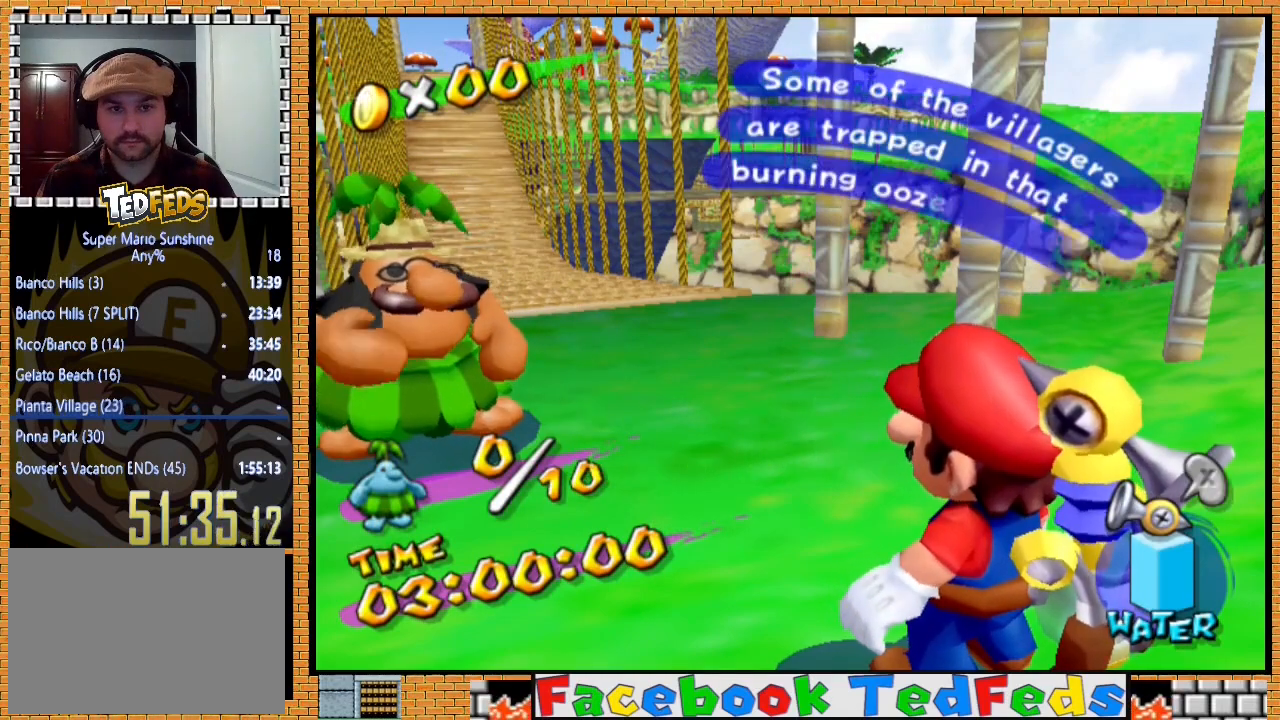
{"buttons": ["A", "X"], "left_stick": "center", "right_stick": "center", "events": [[100, "A", "down"], [133, "X", "down"]]}
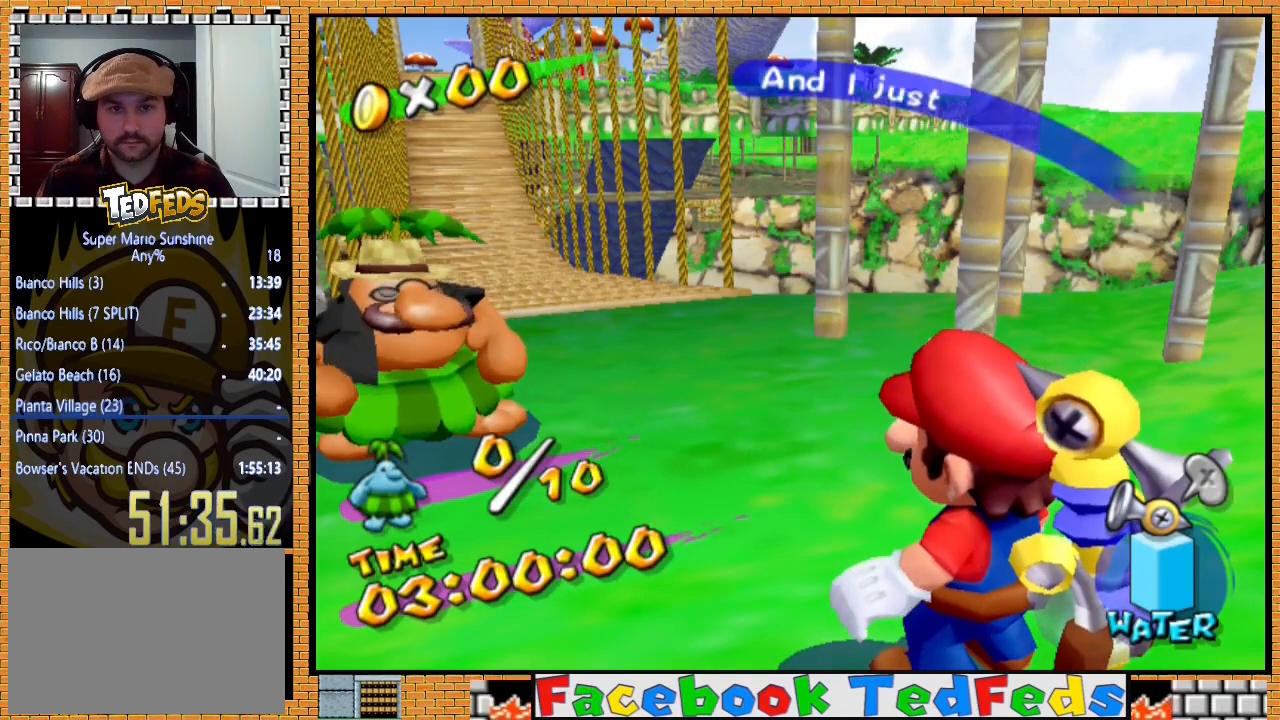
{"buttons": ["A", "X"], "left_stick": "center", "right_stick": "center", "events": []}
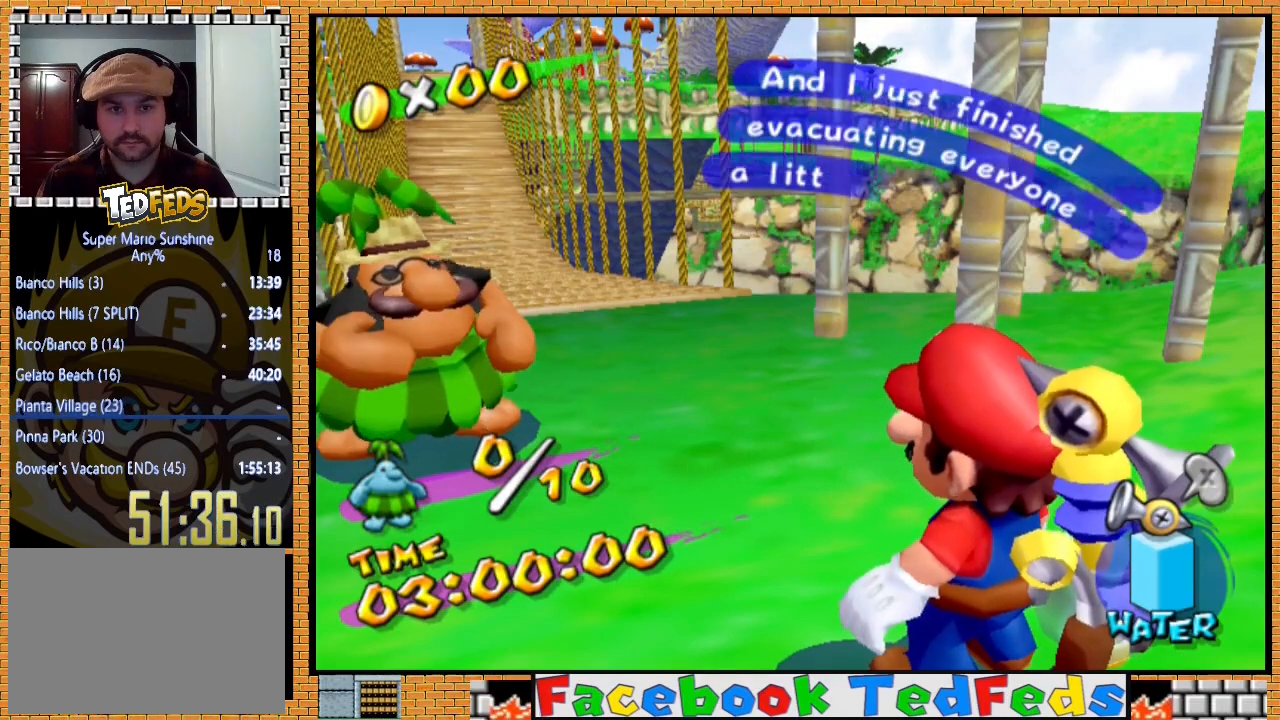
{"buttons": ["A", "X"], "left_stick": "center", "right_stick": "center", "events": [[167, "A", "up"], [167, "X", "up"], [300, "A", "down"], [333, "X", "down"]]}
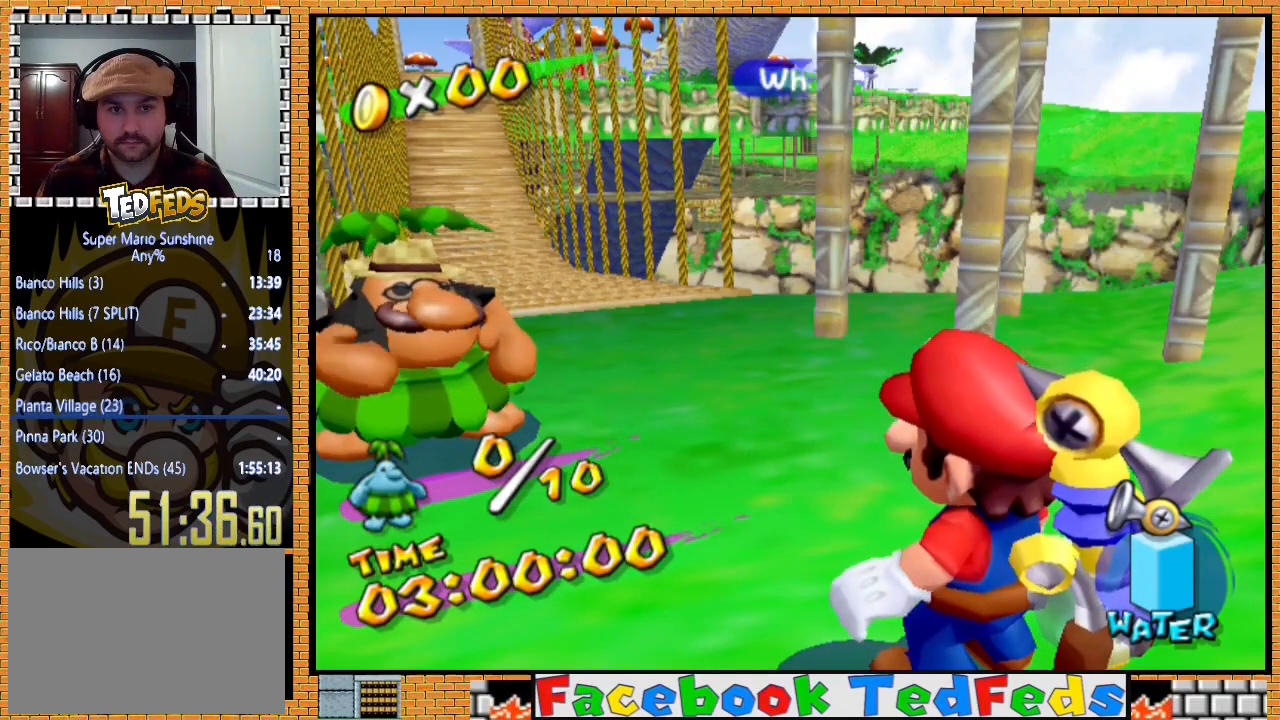
{"buttons": ["A", "X"], "left_stick": "up", "right_stick": "center", "events": [[33, "left_stick", "up"]]}
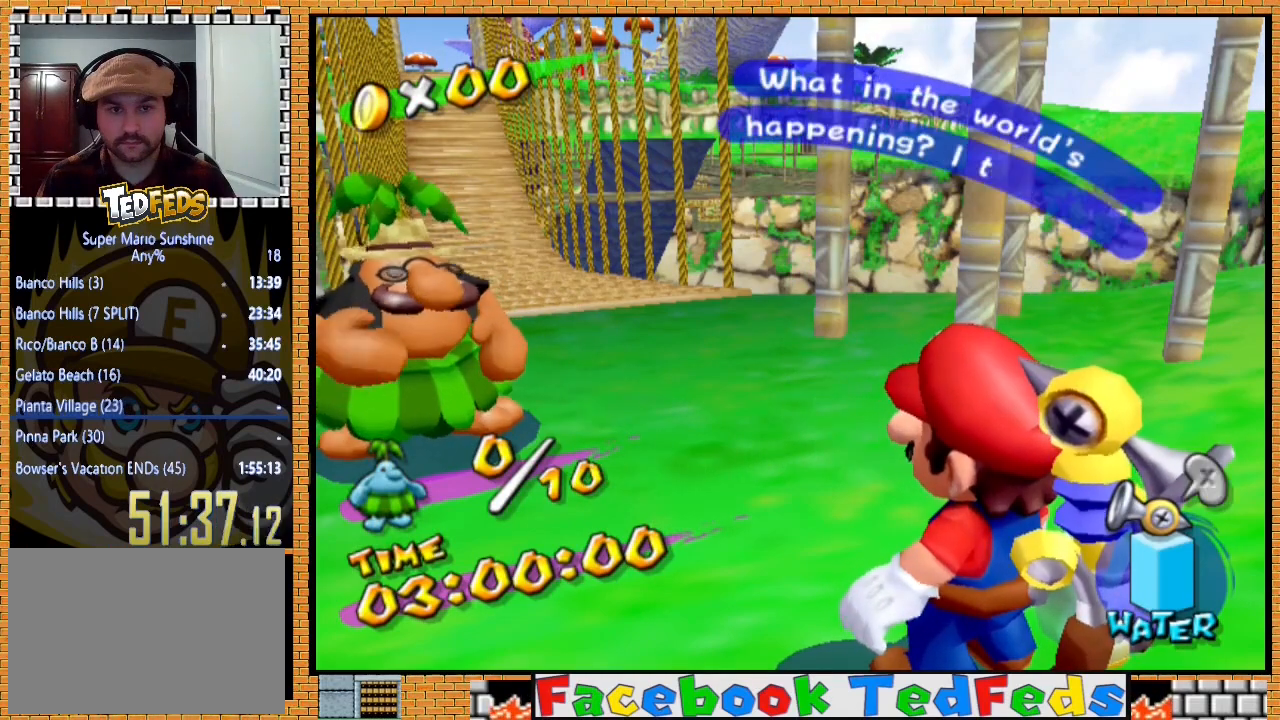
{"buttons": ["A", "X"], "left_stick": "up", "right_stick": "center", "events": [[267, "A", "up"], [267, "X", "up"], [333, "A", "down"], [400, "X", "down"]]}
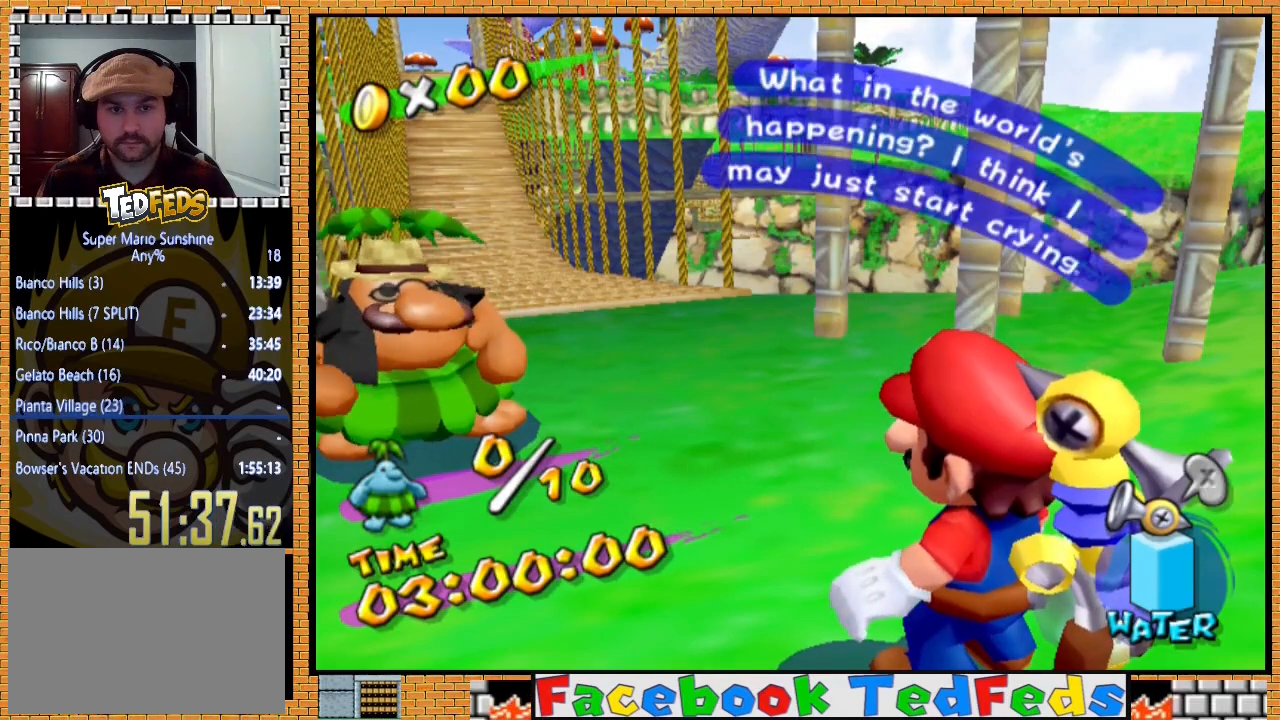
{"buttons": ["A", "X"], "left_stick": "up", "right_stick": "center", "events": [[167, "A", "up"], [167, "X", "up"], [233, "A", "down"], [233, "X", "down"]]}
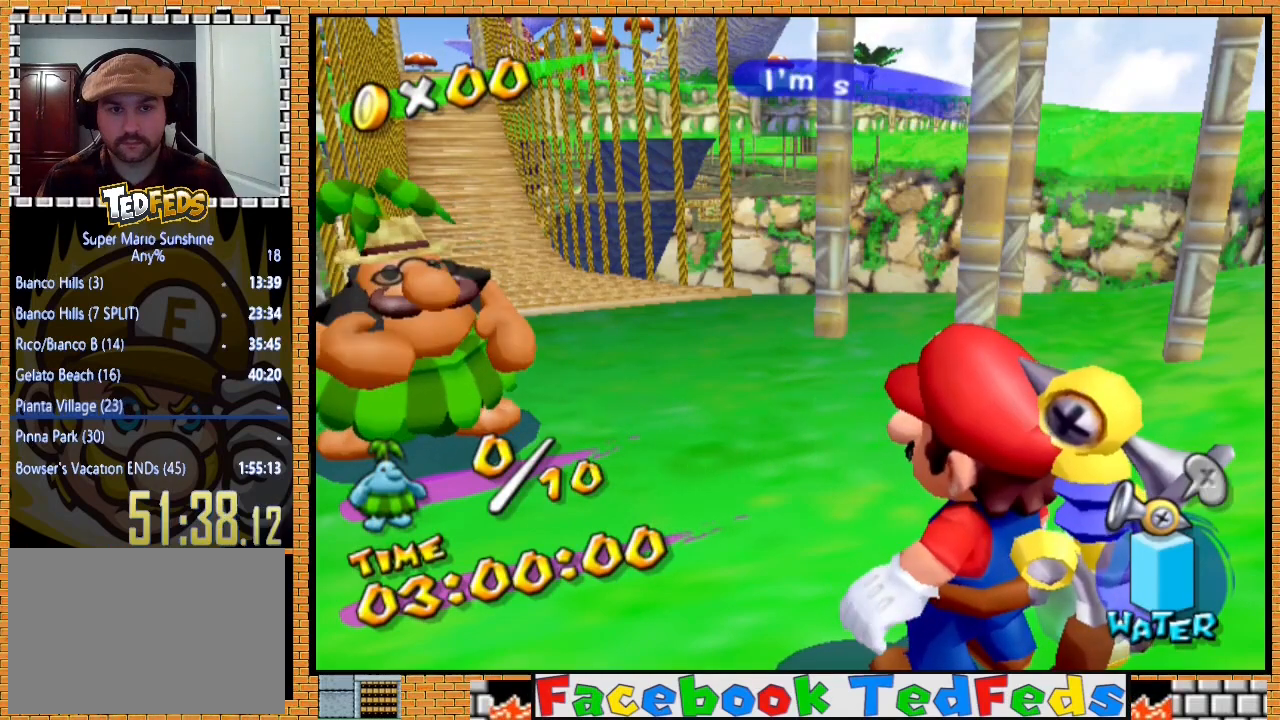
{"buttons": ["A", "X"], "left_stick": "up", "right_stick": "center", "events": []}
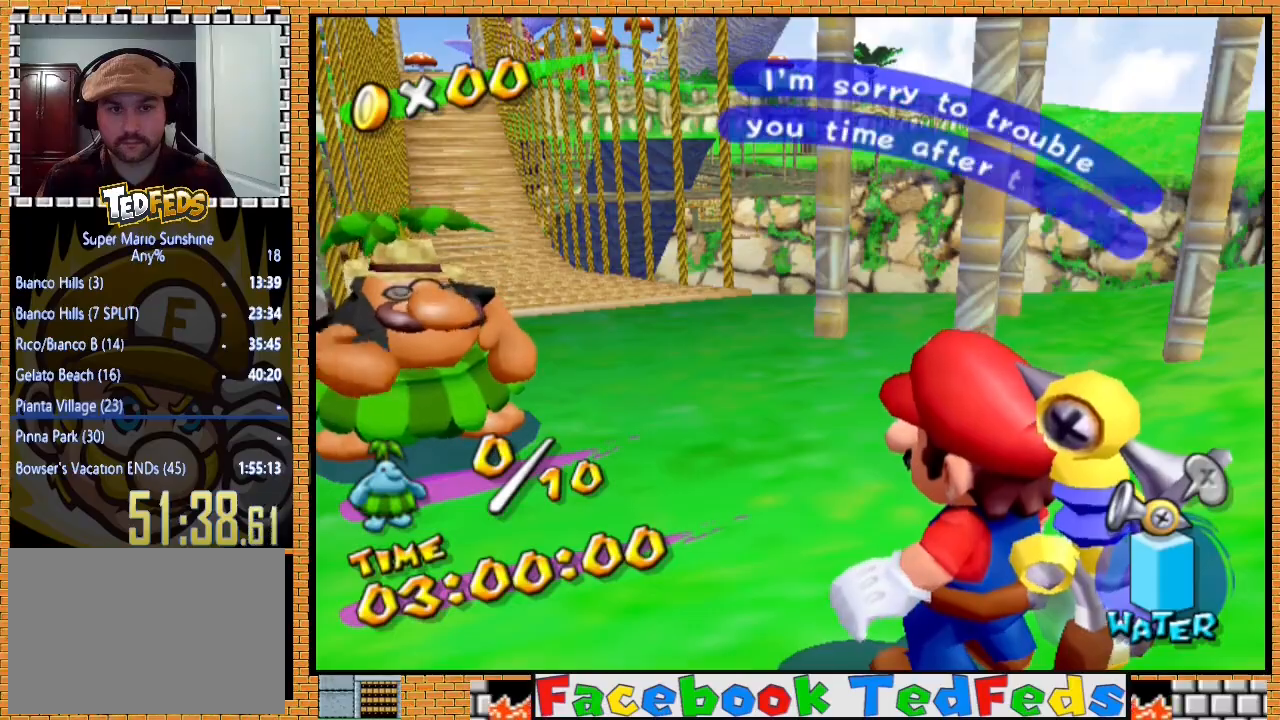
{"buttons": ["A", "X"], "left_stick": "up", "right_stick": "center", "events": [[233, "X", "up"], [267, "A", "up"], [300, "A", "down"], [333, "X", "down"]]}
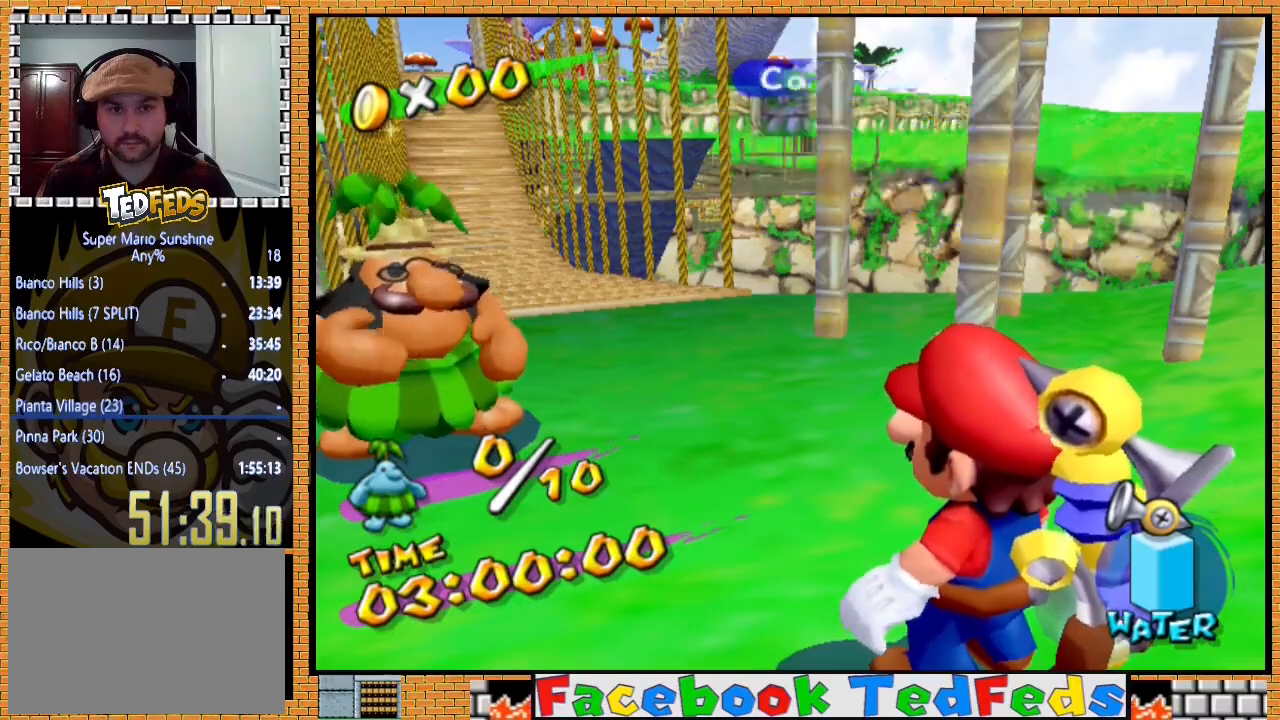
{"buttons": ["A", "X"], "left_stick": "up", "right_stick": "center", "events": []}
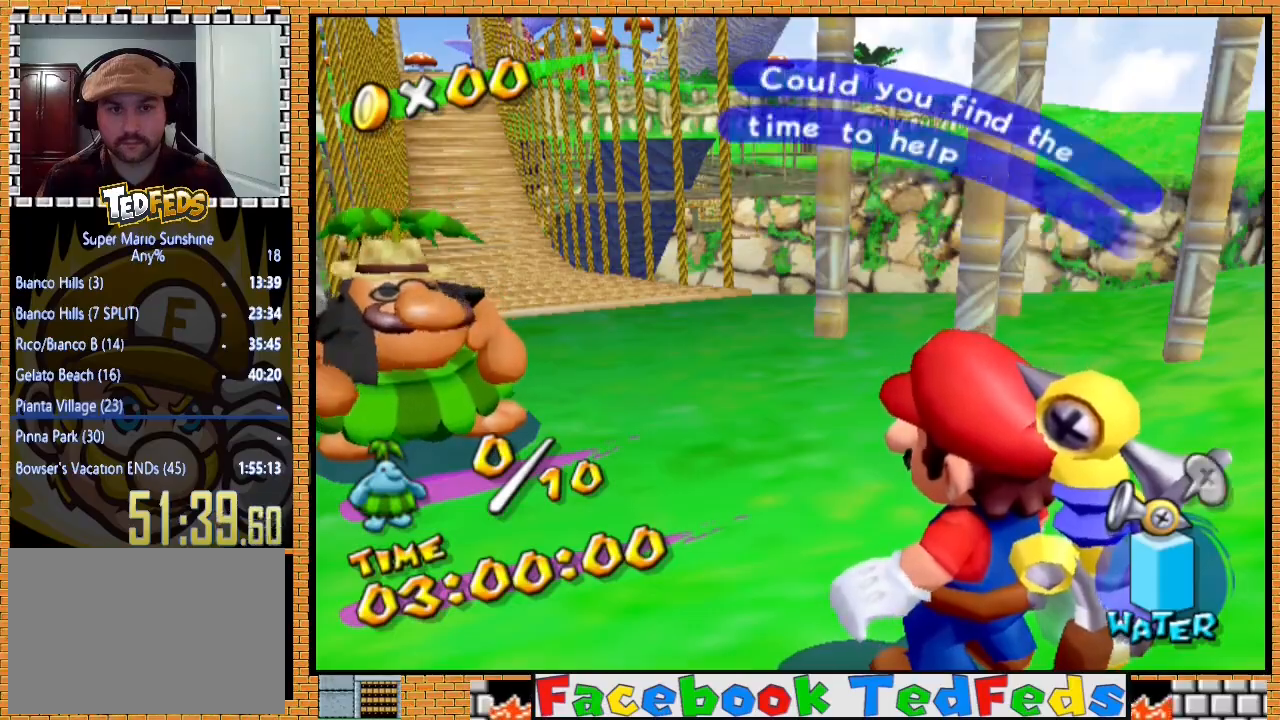
{"buttons": ["A", "X"], "left_stick": "up", "right_stick": "center", "events": [[233, "X", "up"], [300, "A", "up"], [400, "A", "down"], [400, "X", "down"]]}
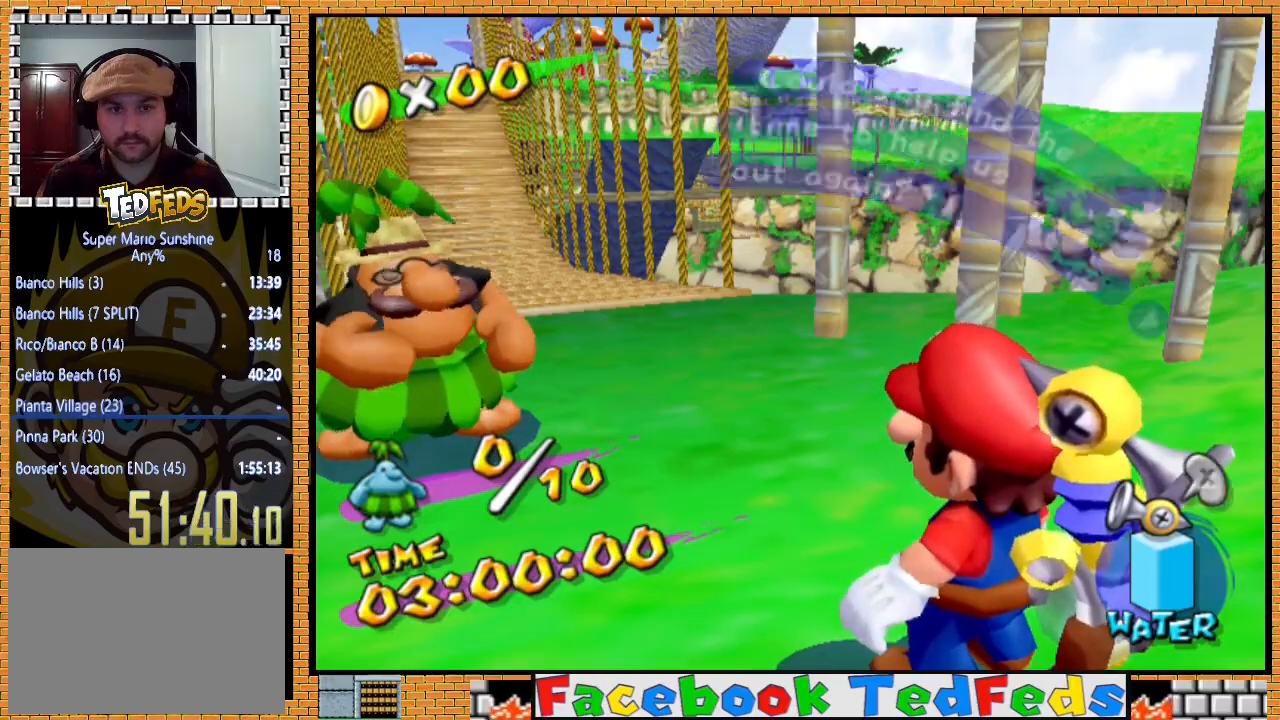
{"buttons": ["A", "X"], "left_stick": "up", "right_stick": "center", "events": []}
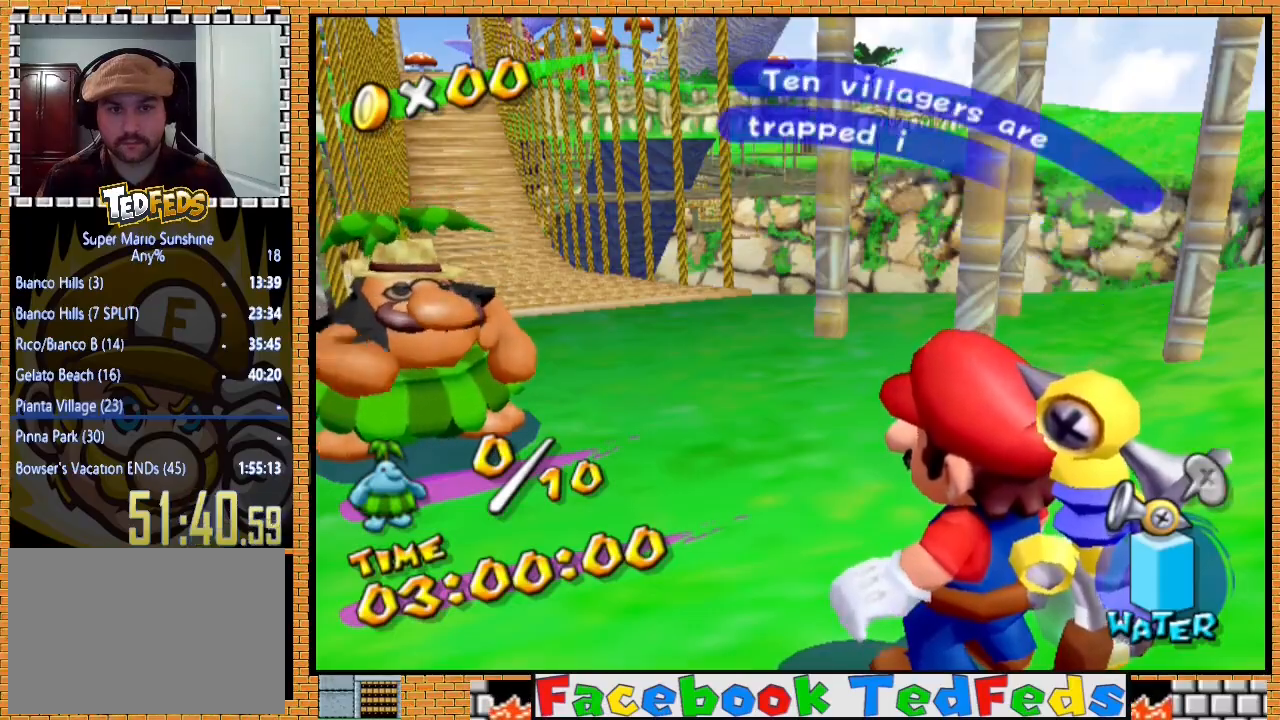
{"buttons": ["A", "X"], "left_stick": "up", "right_stick": "center", "events": [[300, "X", "up"], [333, "A", "up"], [433, "A", "down"], [467, "X", "down"]]}